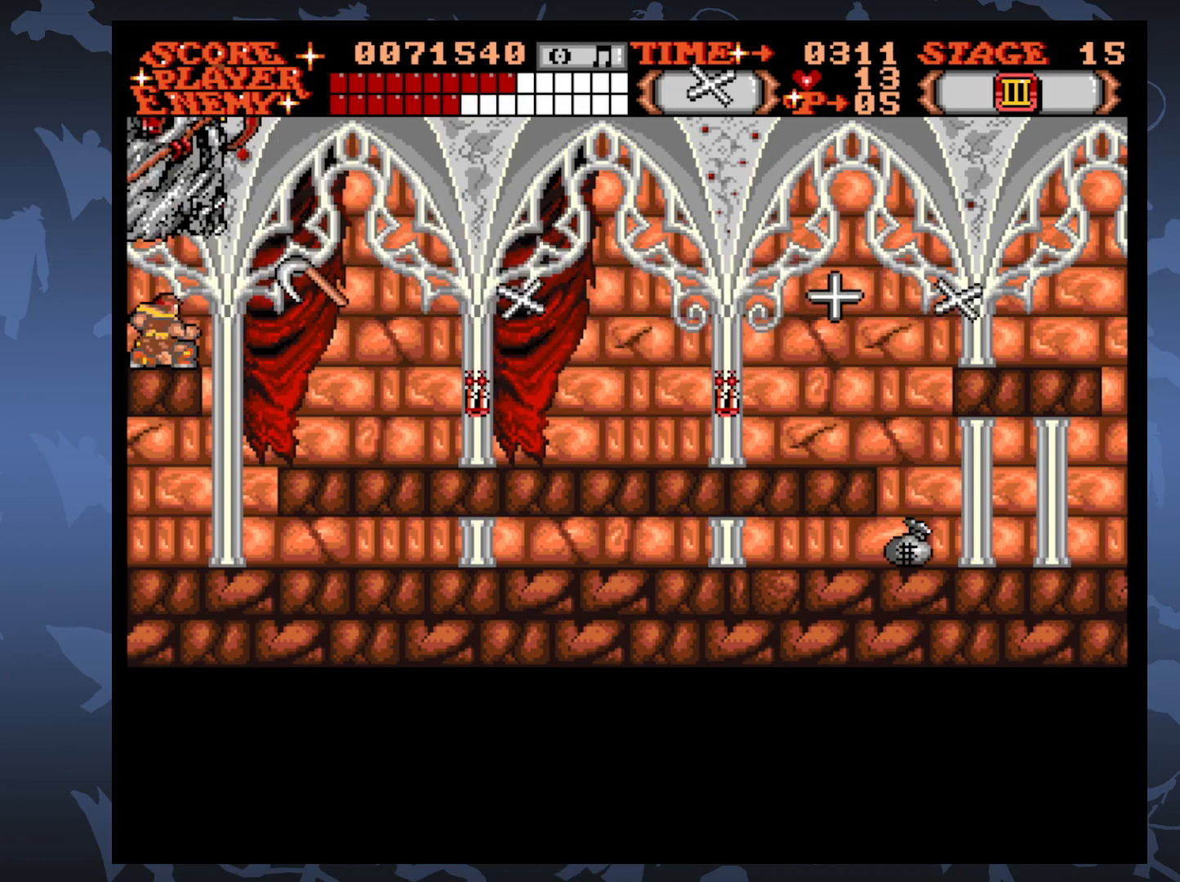
Gameplay with a controller (Xbox layout); each line is a JSON object with the inputs held at the frame after it. "events" lists button and stick changes between this image and that frame as [ms after this image, input, new state], when the widget could be followed in between. Not read: L3 R3 left_stick right_stick.
{"buttons": ["A", "DPAD_DOWN"], "events": [[33, "A", "down"]]}
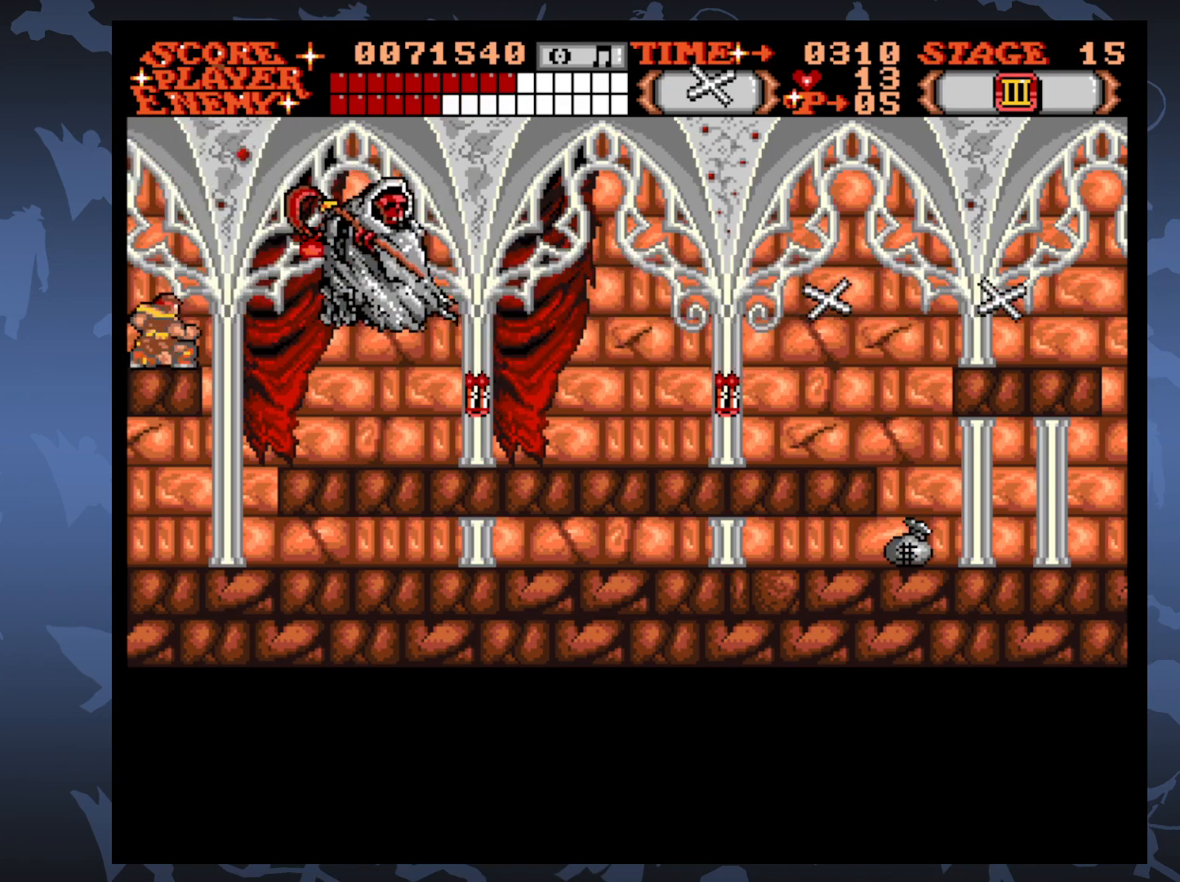
{"buttons": ["A", "DPAD_DOWN"], "events": [[67, "A", "up"], [117, "A", "down"], [350, "A", "up"], [433, "A", "down"]]}
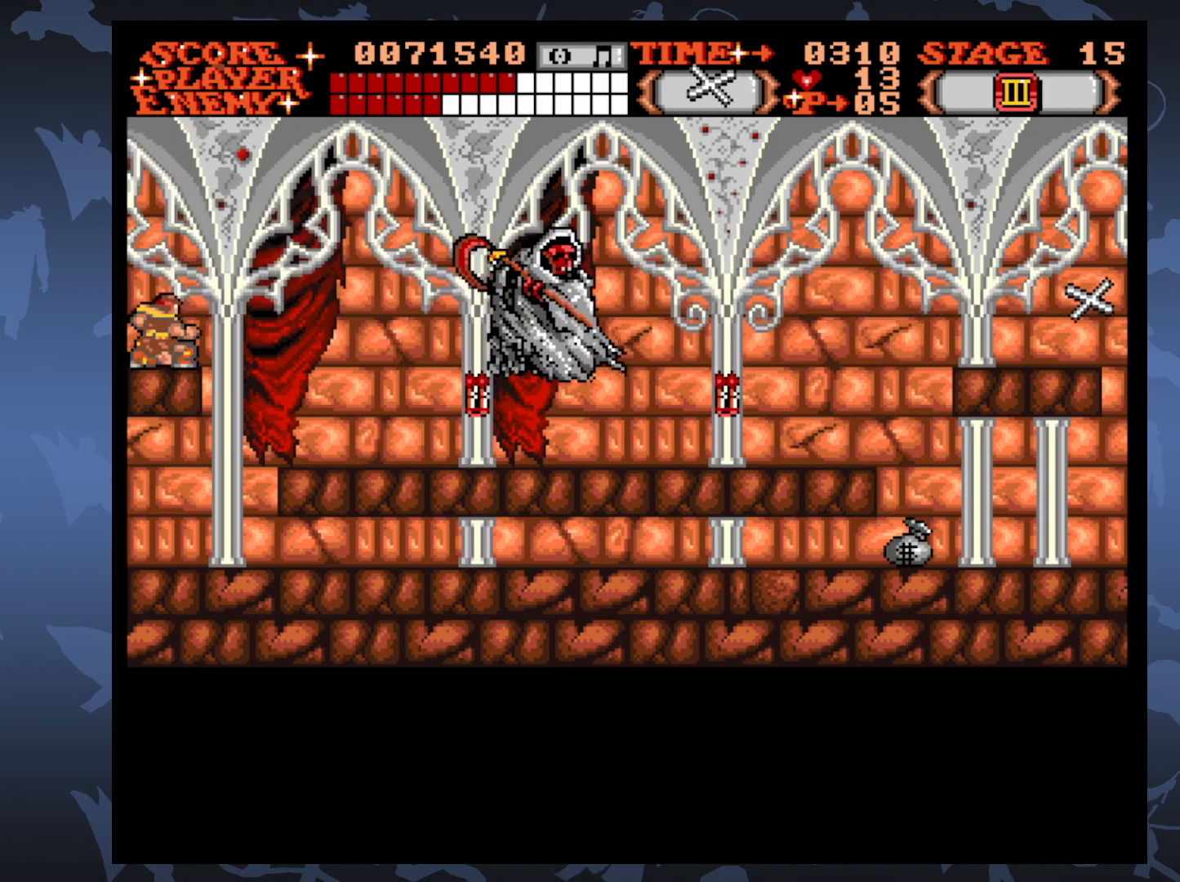
{"buttons": ["DPAD_DOWN"], "events": [[450, "A", "up"]]}
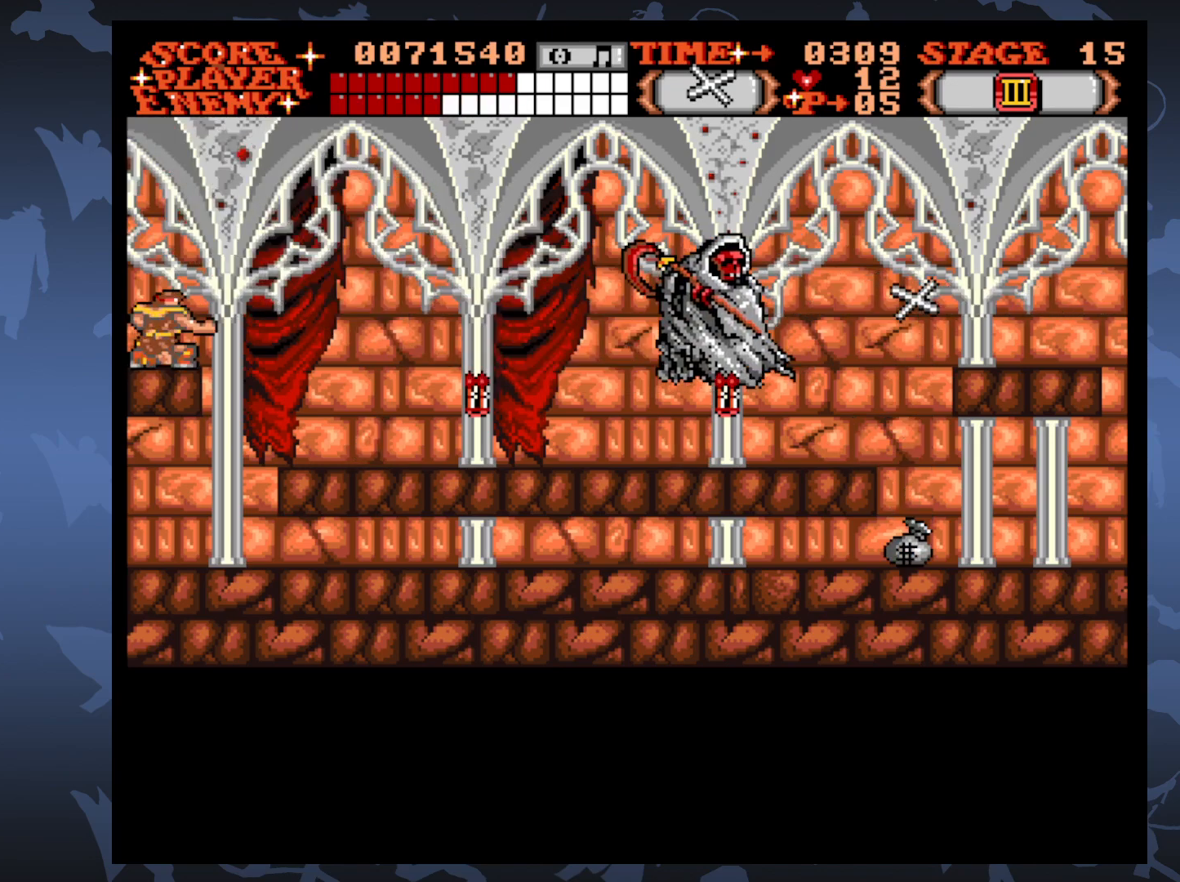
{"buttons": ["A", "DPAD_DOWN"], "events": [[67, "A", "down"]]}
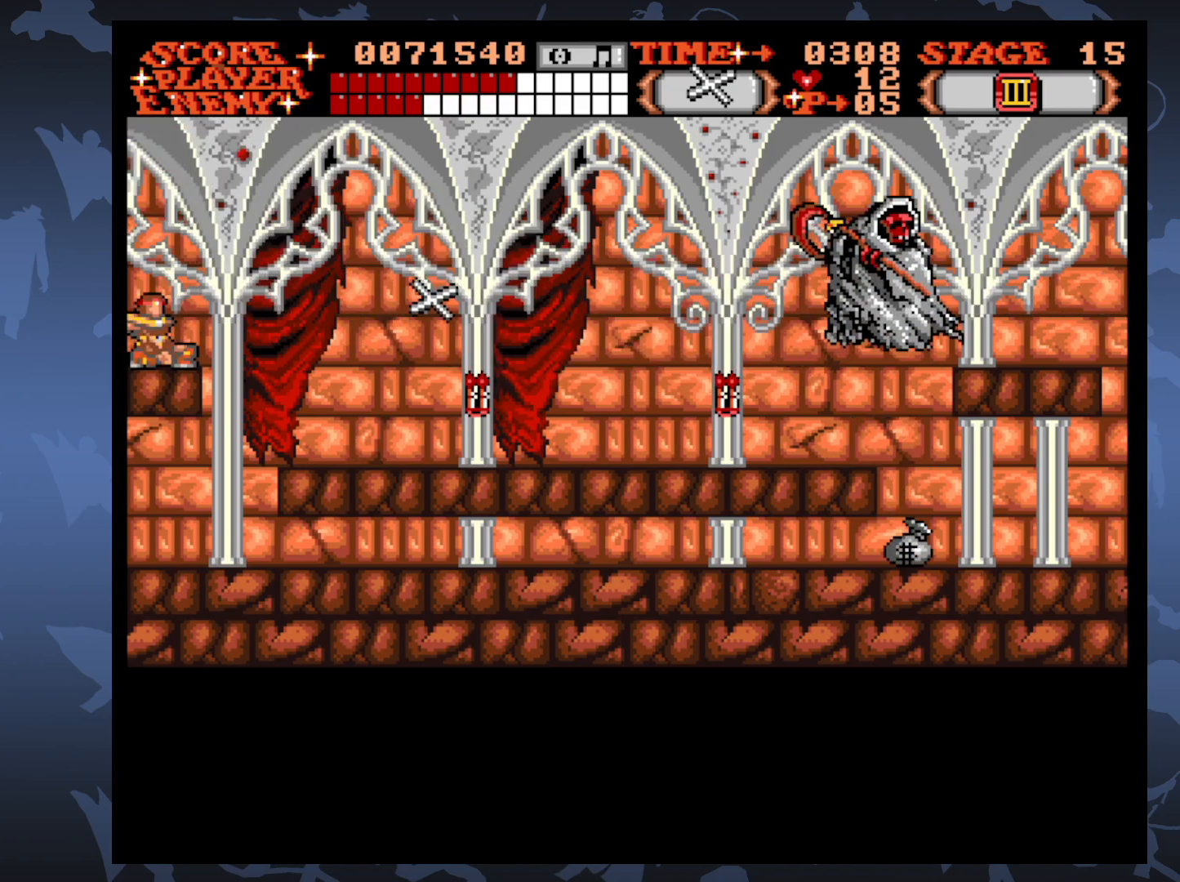
{"buttons": ["A", "DPAD_DOWN"], "events": [[417, "A", "up"], [500, "A", "down"]]}
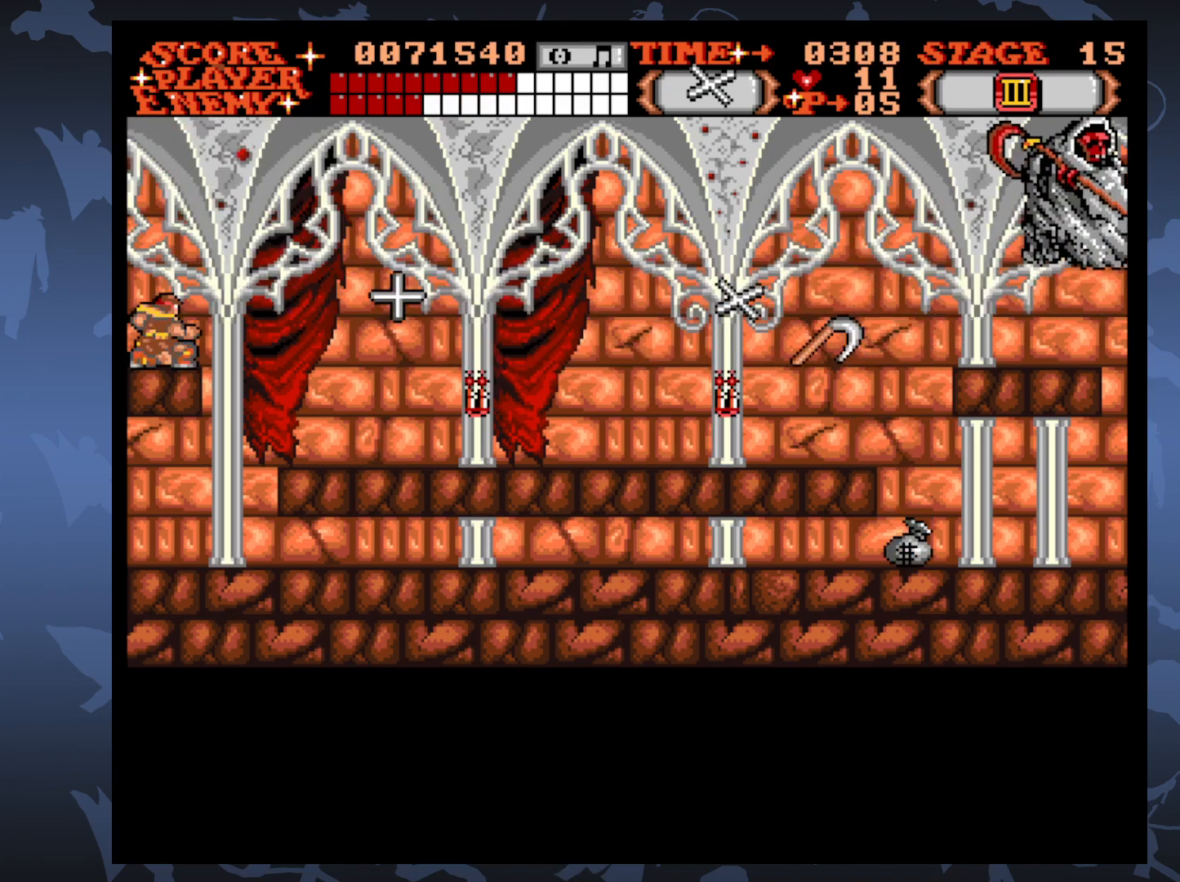
{"buttons": ["A", "DPAD_DOWN"], "events": []}
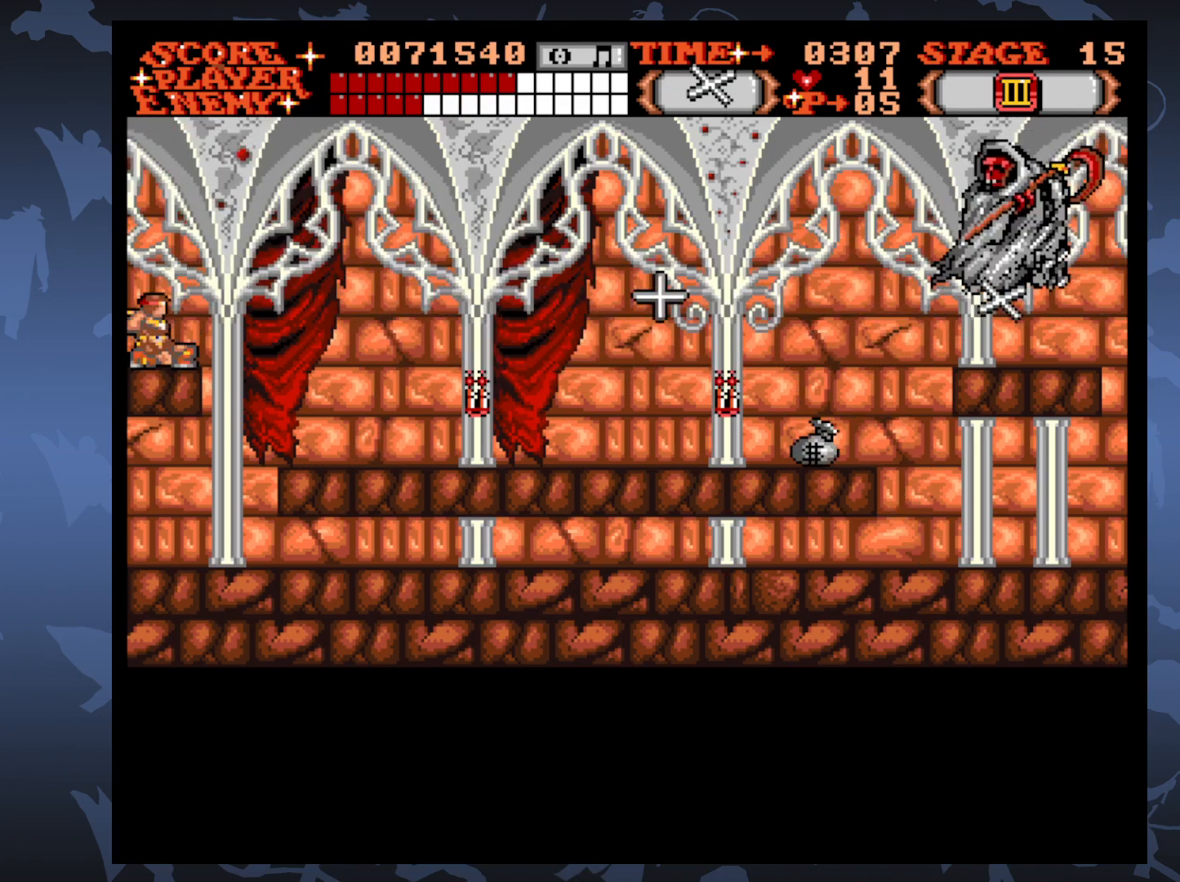
{"buttons": ["A", "DPAD_DOWN"], "events": [[250, "A", "up"], [333, "A", "down"]]}
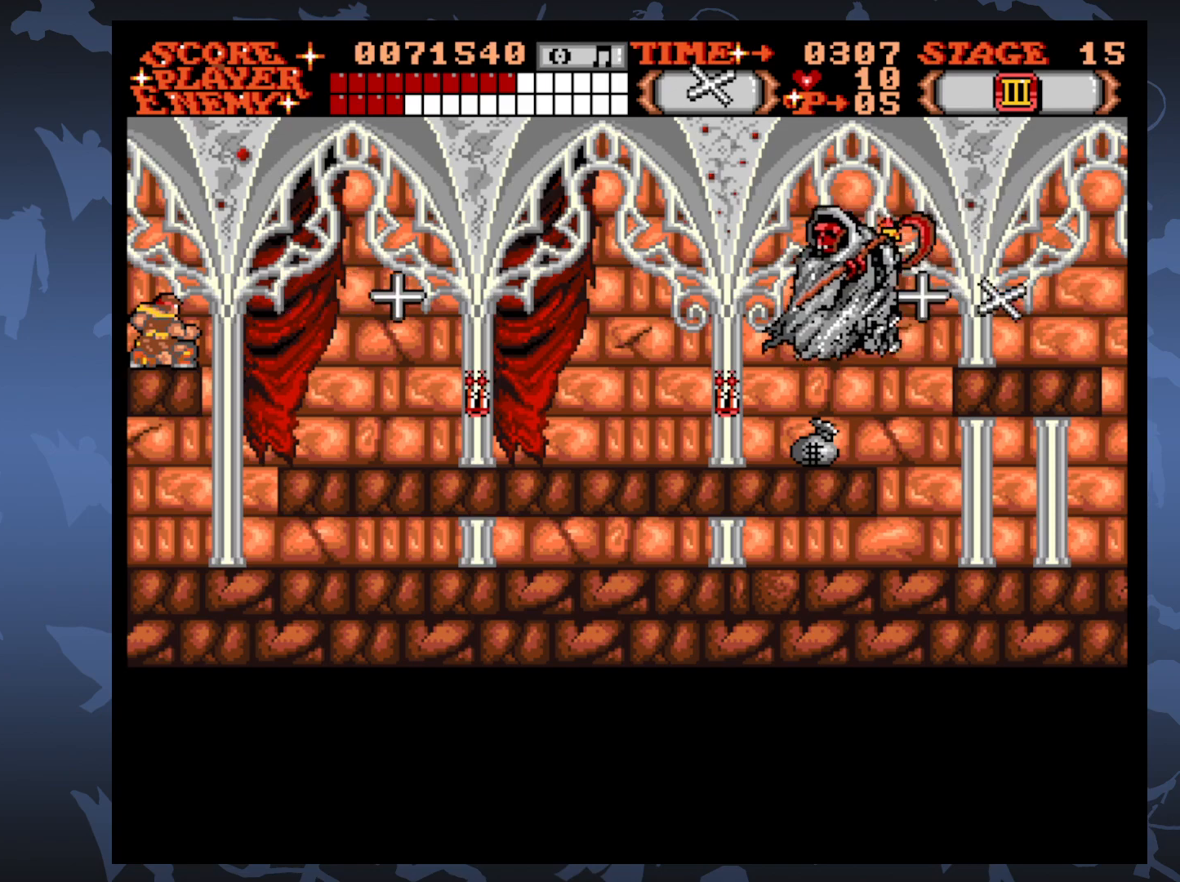
{"buttons": ["DPAD_DOWN"], "events": [[133, "A", "up"], [233, "A", "down"], [433, "A", "up"]]}
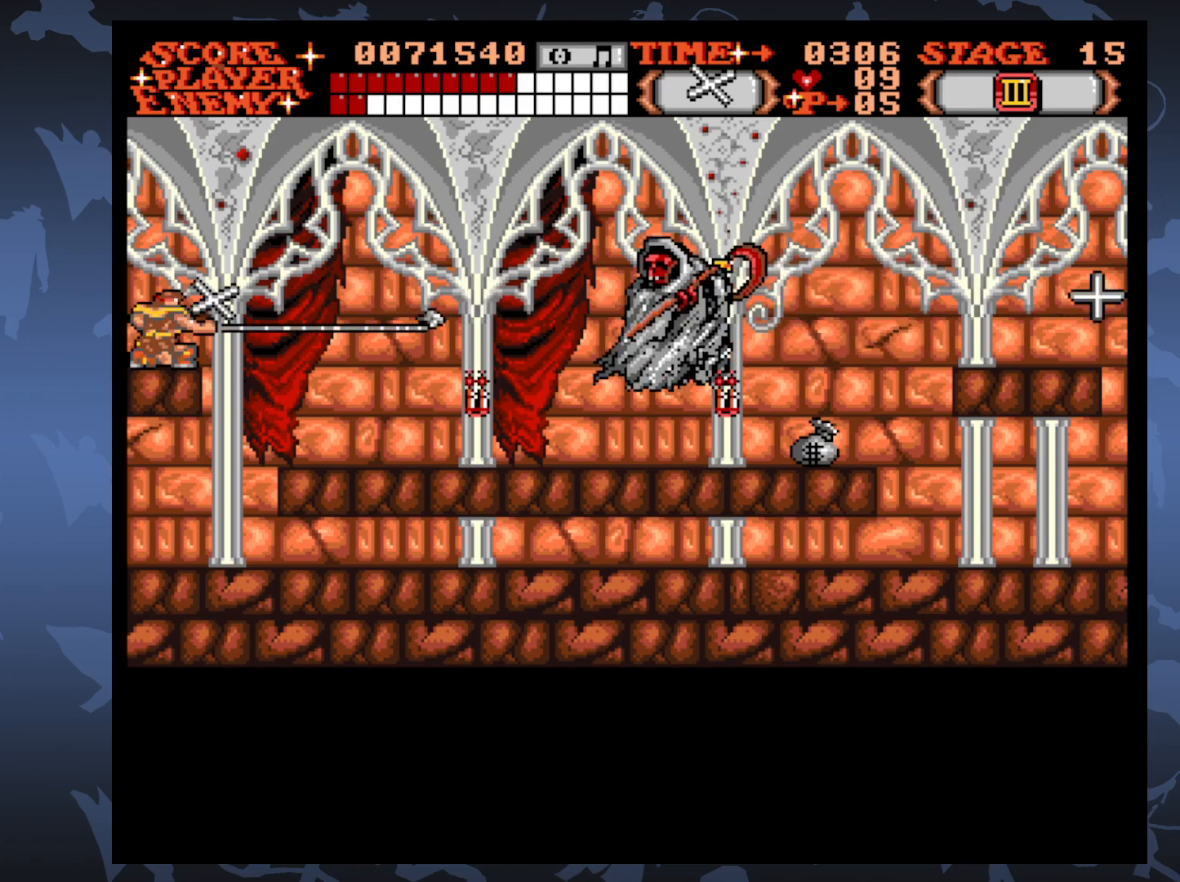
{"buttons": ["DPAD_DOWN"], "events": [[50, "A", "down"], [217, "A", "up"], [317, "A", "down"], [433, "A", "up"]]}
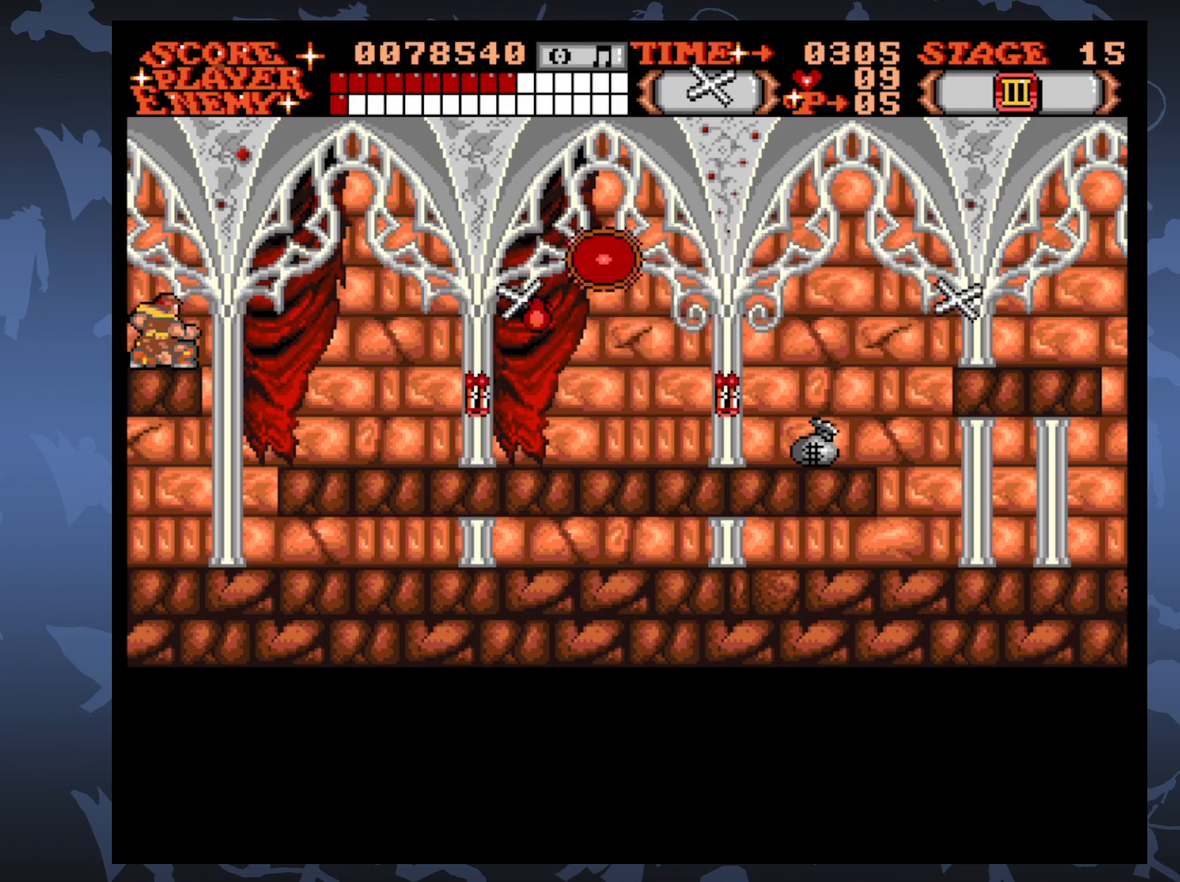
{"buttons": [], "events": [[17, "A", "down"], [150, "A", "up"], [433, "DPAD_DOWN", "up"]]}
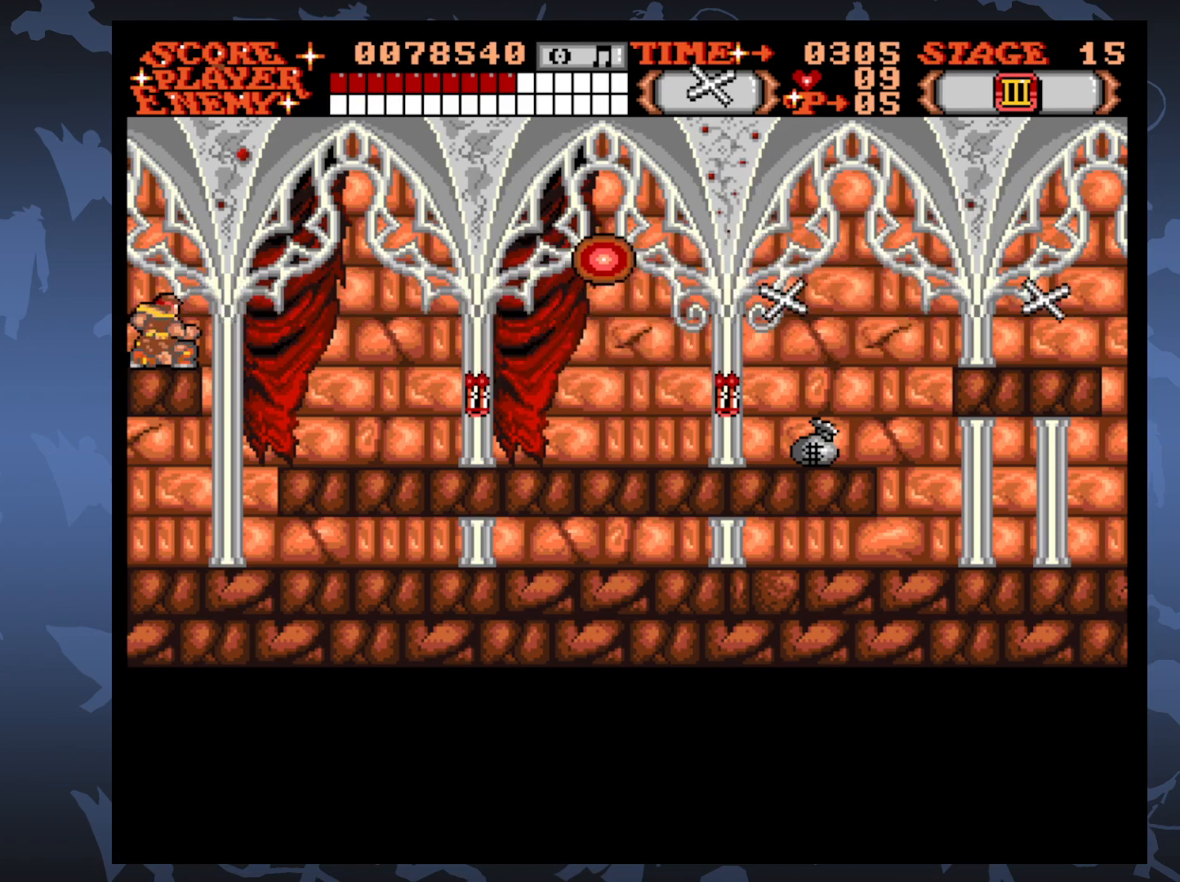
{"buttons": ["DPAD_RIGHT"], "events": [[50, "DPAD_UP", "down"], [83, "DPAD_RIGHT", "down"], [467, "DPAD_UP", "up"]]}
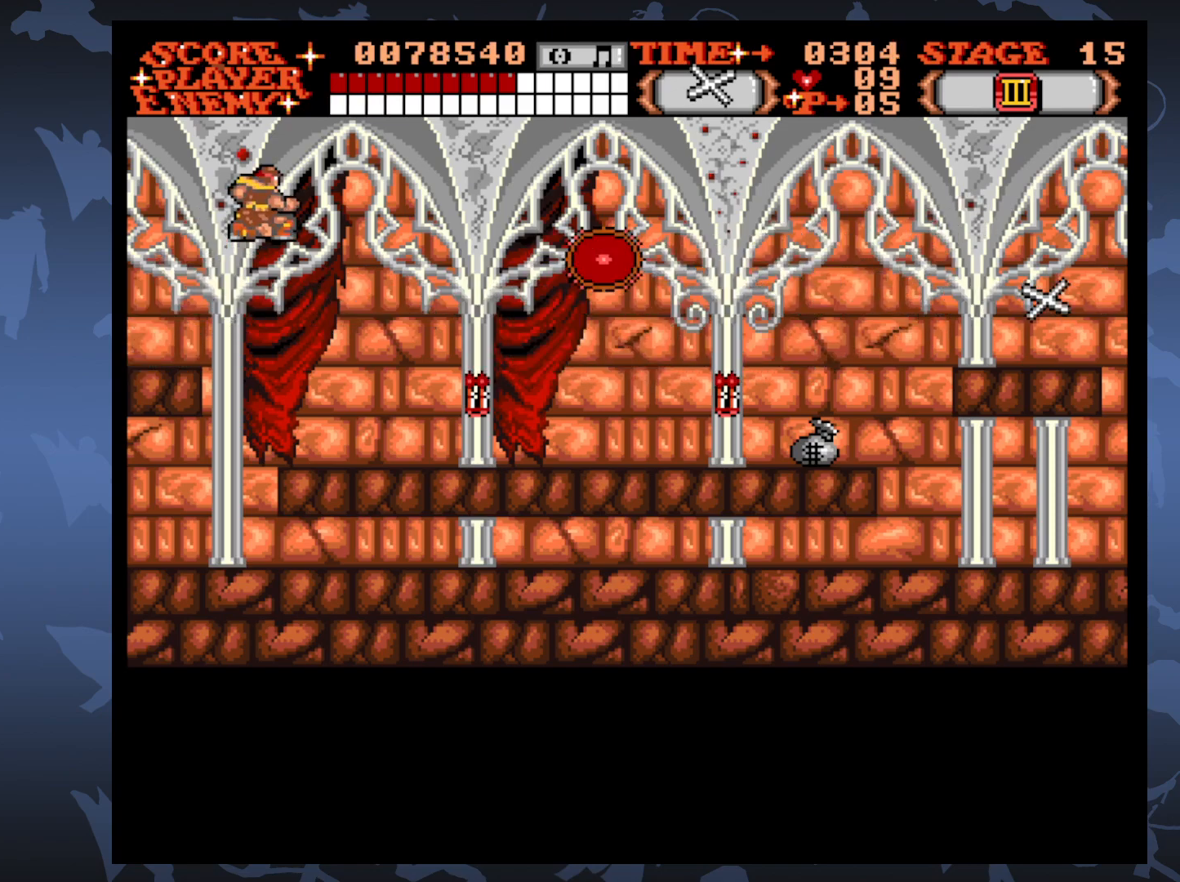
{"buttons": ["DPAD_RIGHT"], "events": []}
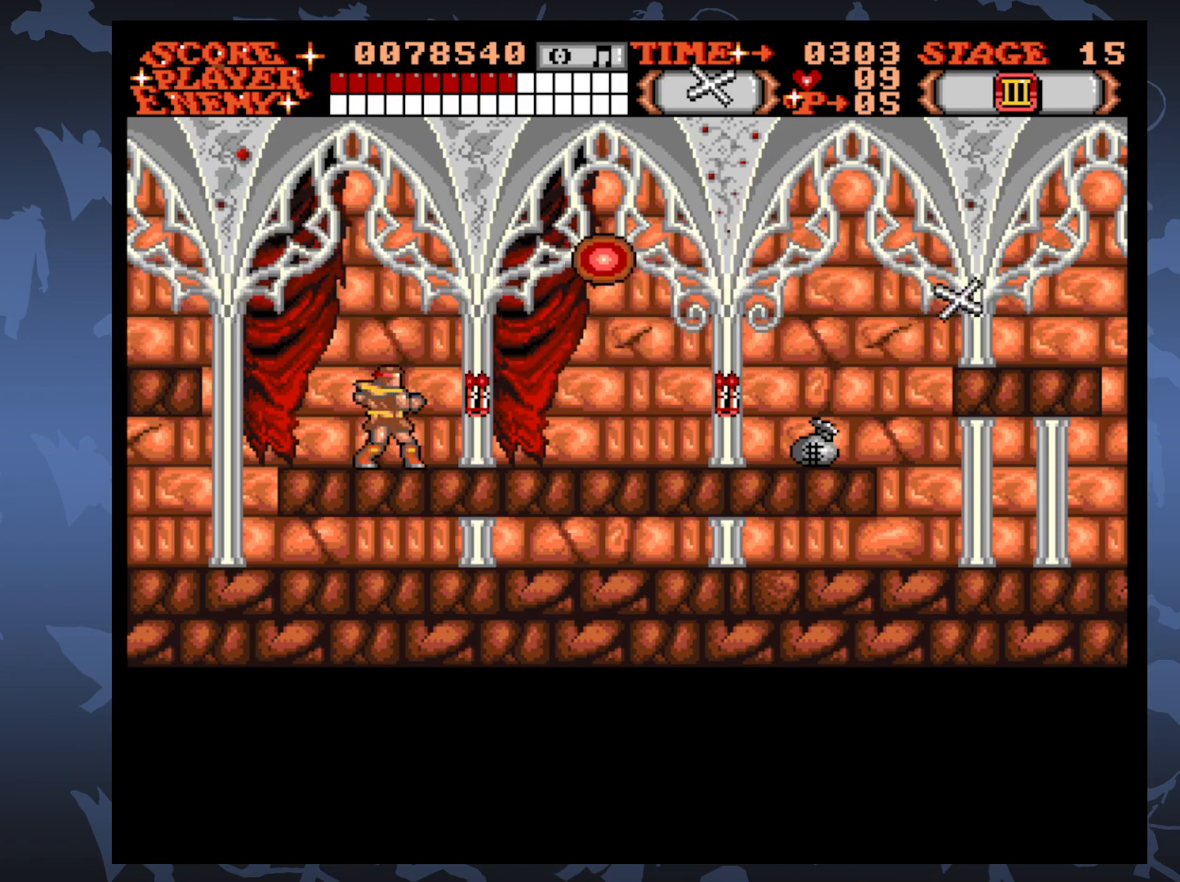
{"buttons": ["DPAD_RIGHT"], "events": []}
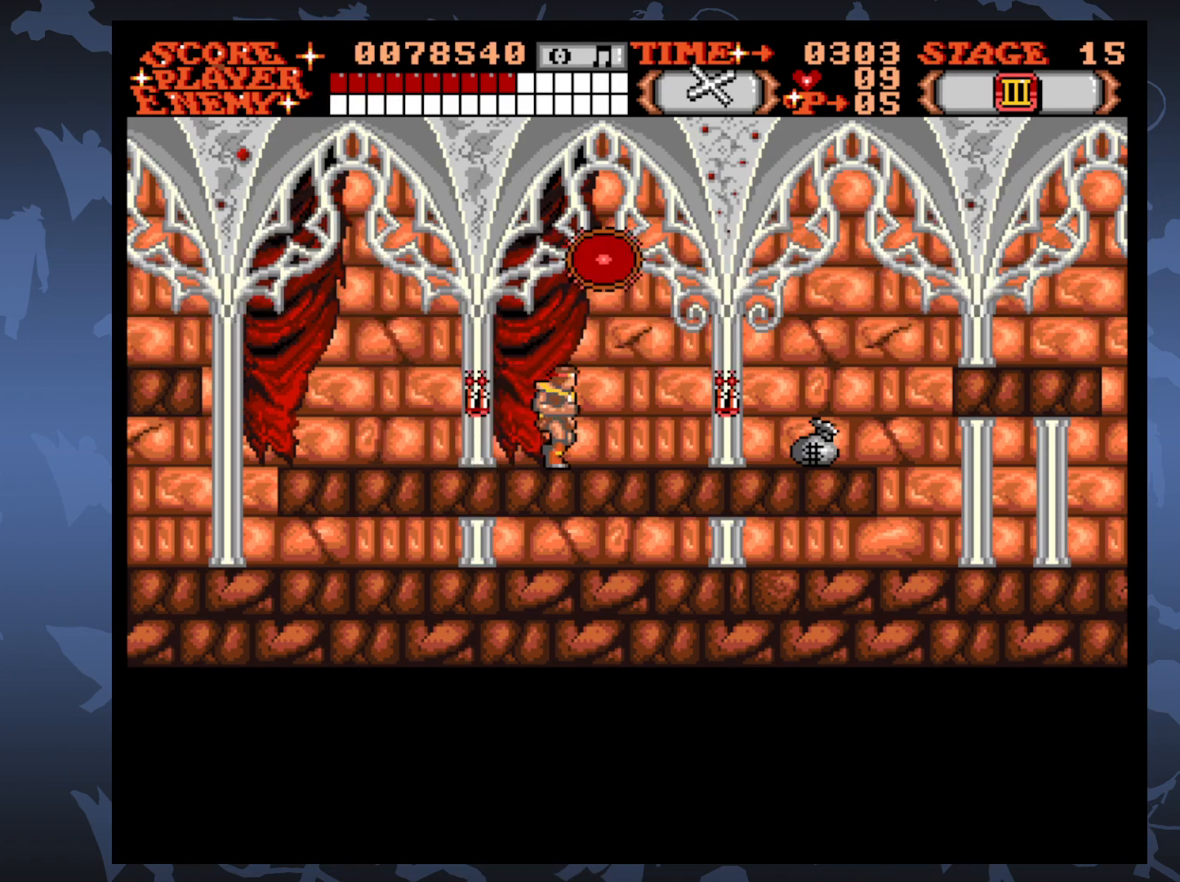
{"buttons": [], "events": [[83, "DPAD_RIGHT", "up"]]}
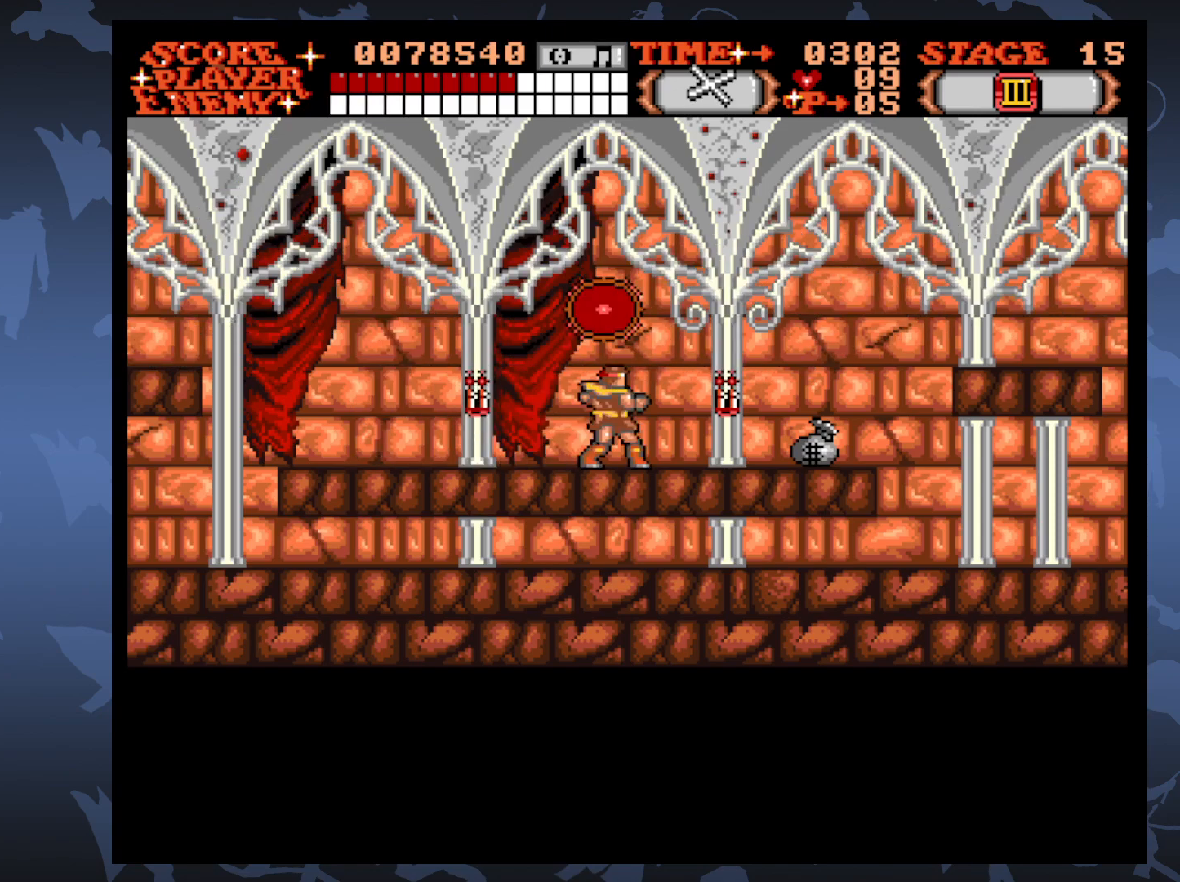
{"buttons": ["A"], "events": [[67, "DPAD_UP", "down"], [183, "DPAD_UP", "up"], [450, "A", "down"]]}
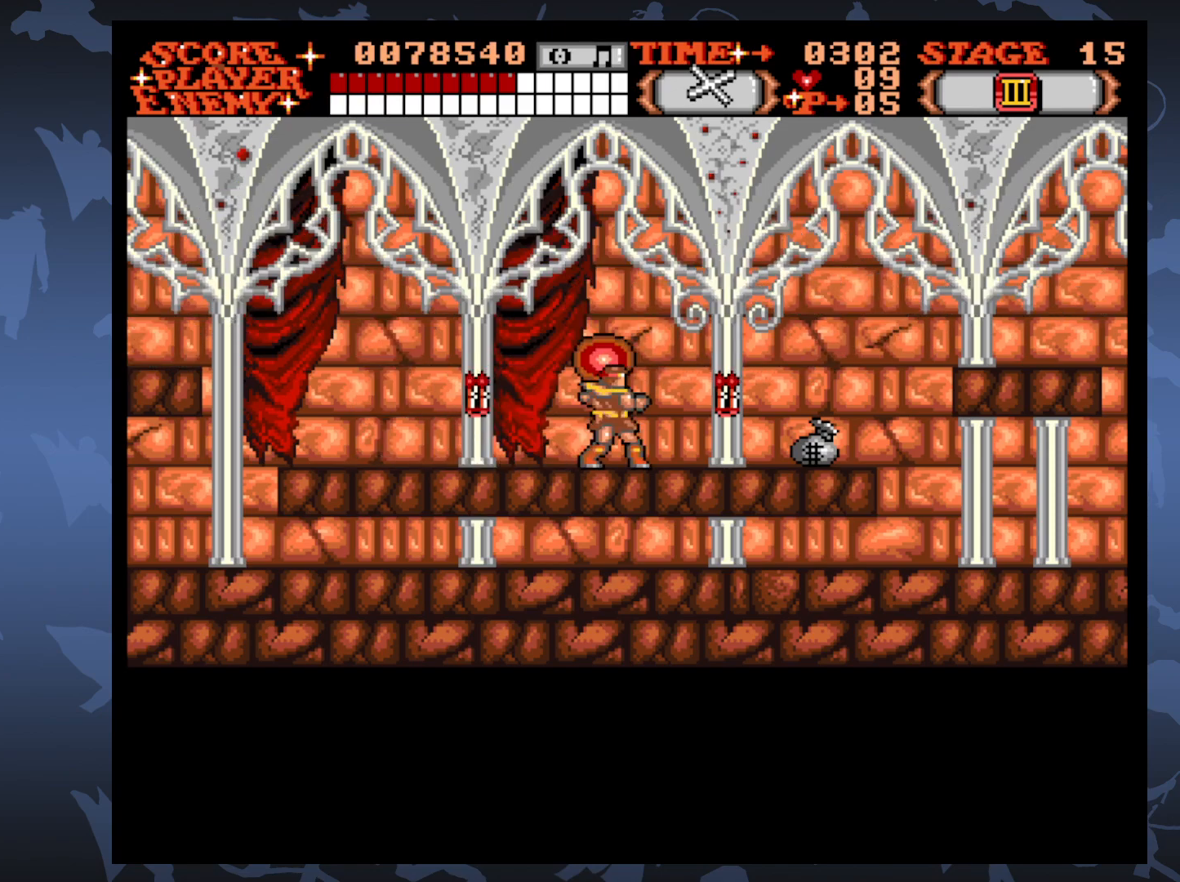
{"buttons": [], "events": [[50, "A", "up"], [150, "A", "down"], [267, "A", "up"], [333, "A", "down"], [433, "A", "up"]]}
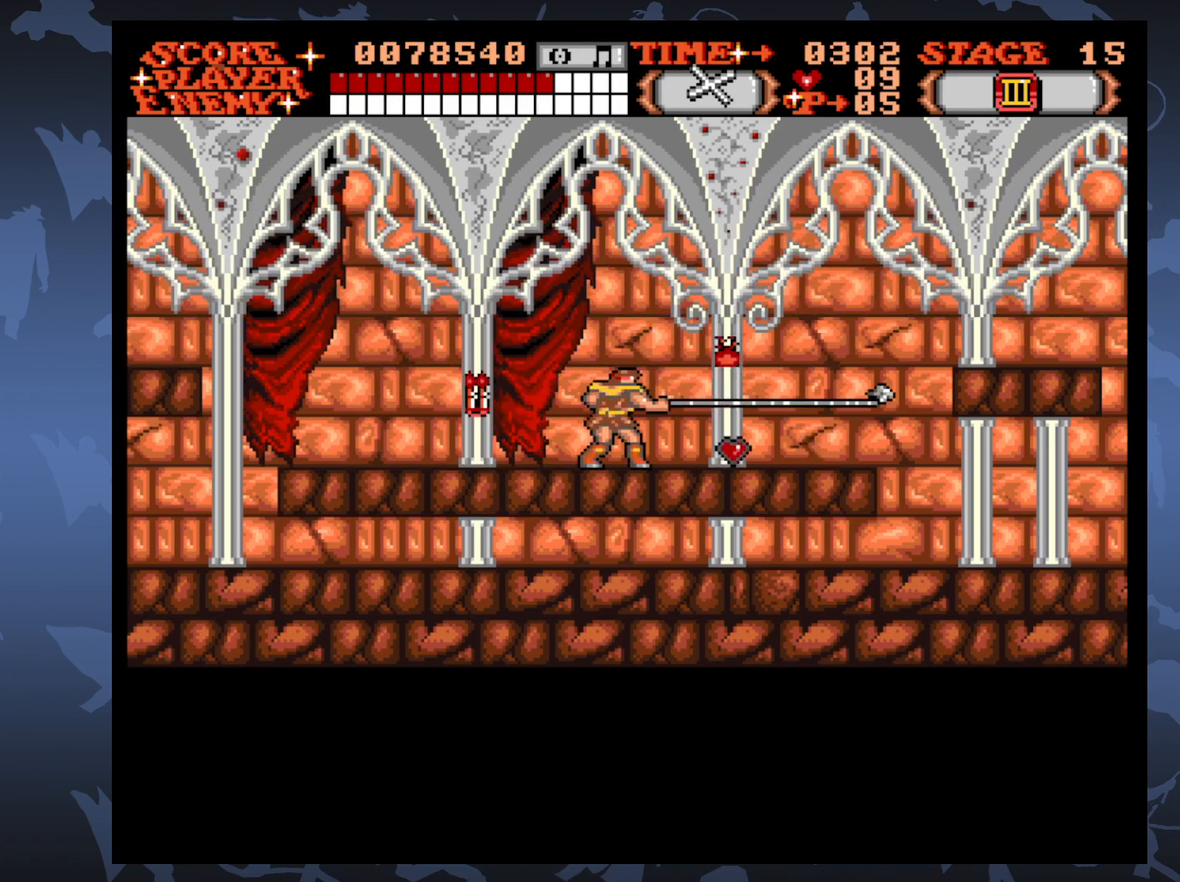
{"buttons": [], "events": [[17, "A", "down"], [100, "A", "up"], [183, "A", "down"], [283, "A", "up"], [350, "A", "down"], [450, "A", "up"]]}
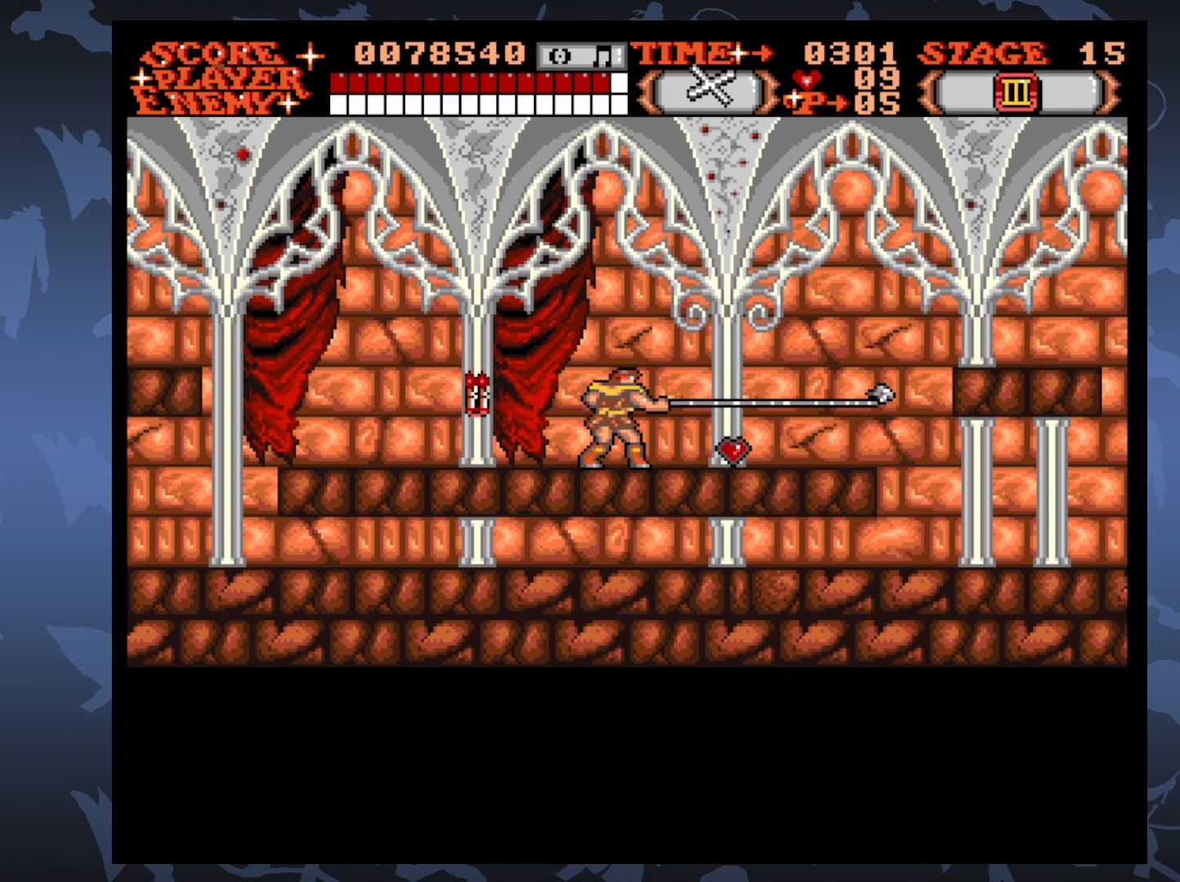
{"buttons": [], "events": [[33, "A", "down"], [133, "A", "up"], [217, "A", "down"], [317, "A", "up"], [400, "A", "down"], [483, "A", "up"]]}
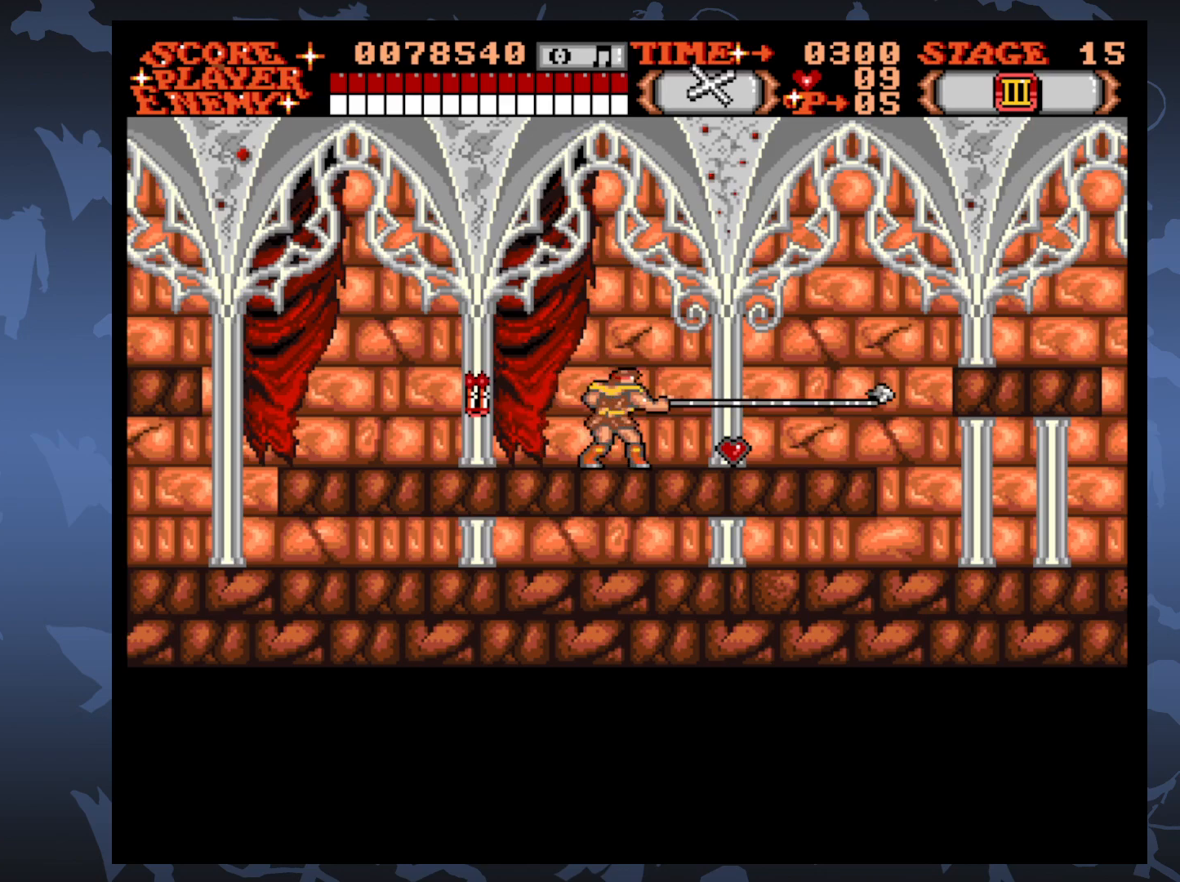
{"buttons": [], "events": [[67, "A", "down"], [167, "A", "up"], [233, "A", "down"], [333, "A", "up"], [400, "A", "down"], [500, "A", "up"]]}
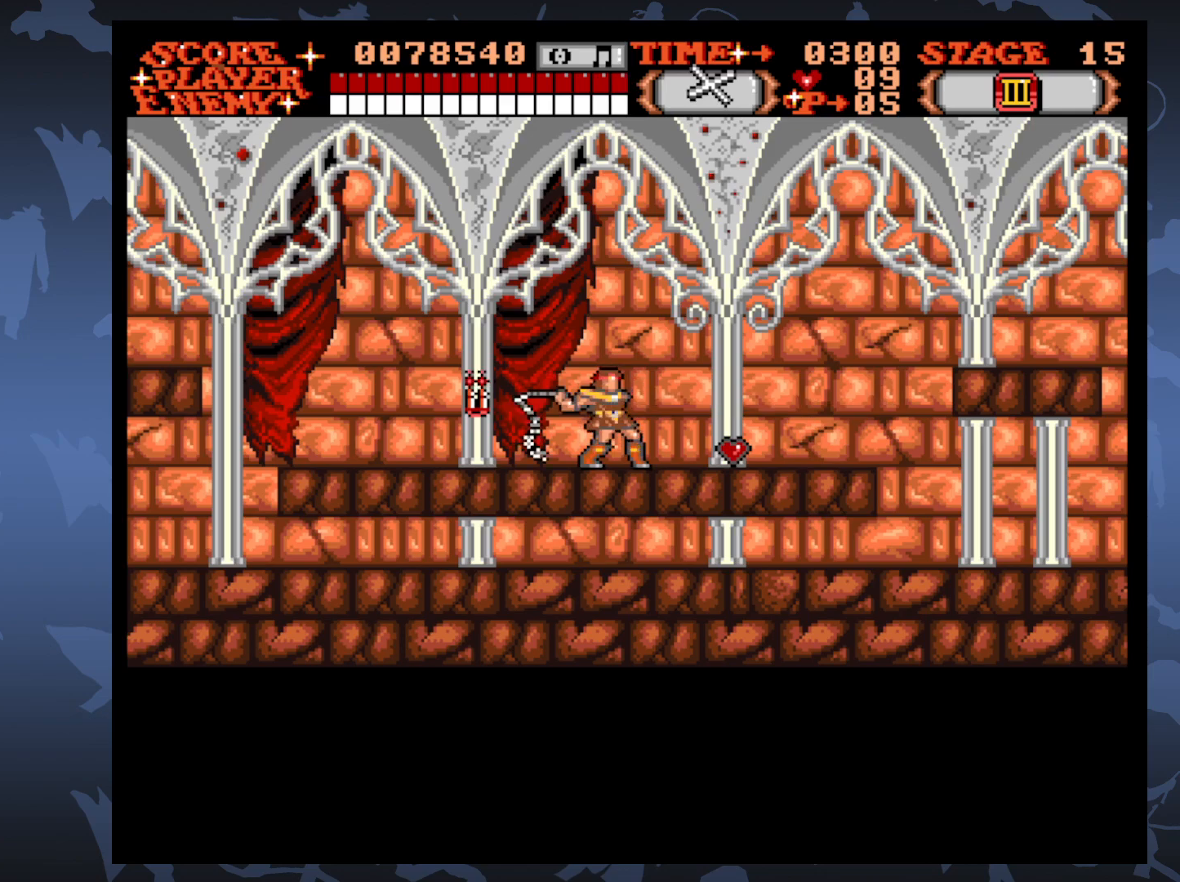
{"buttons": ["A"], "events": [[67, "A", "down"], [183, "A", "up"], [250, "A", "down"], [350, "A", "up"], [450, "A", "down"]]}
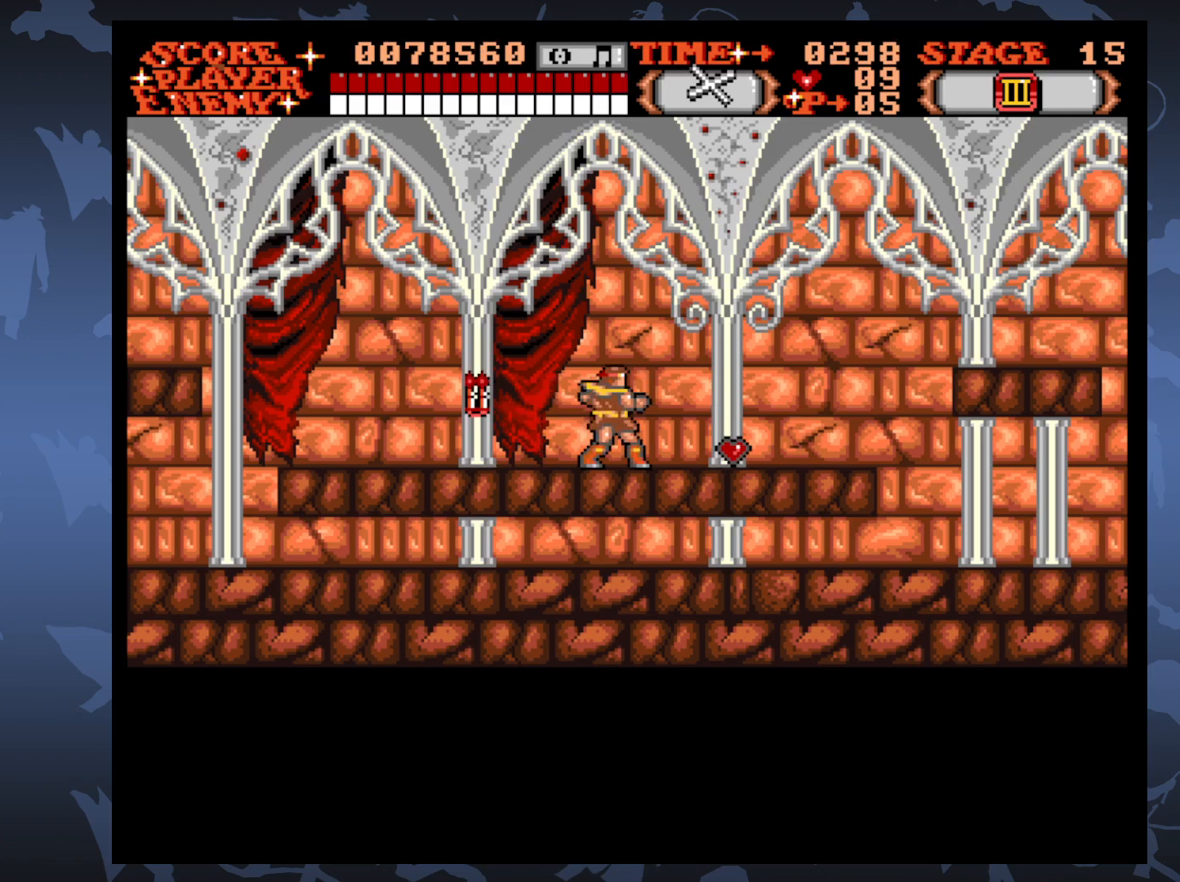
{"buttons": [], "events": [[33, "A", "up"], [133, "A", "down"], [217, "A", "up"], [267, "A", "down"], [400, "A", "up"]]}
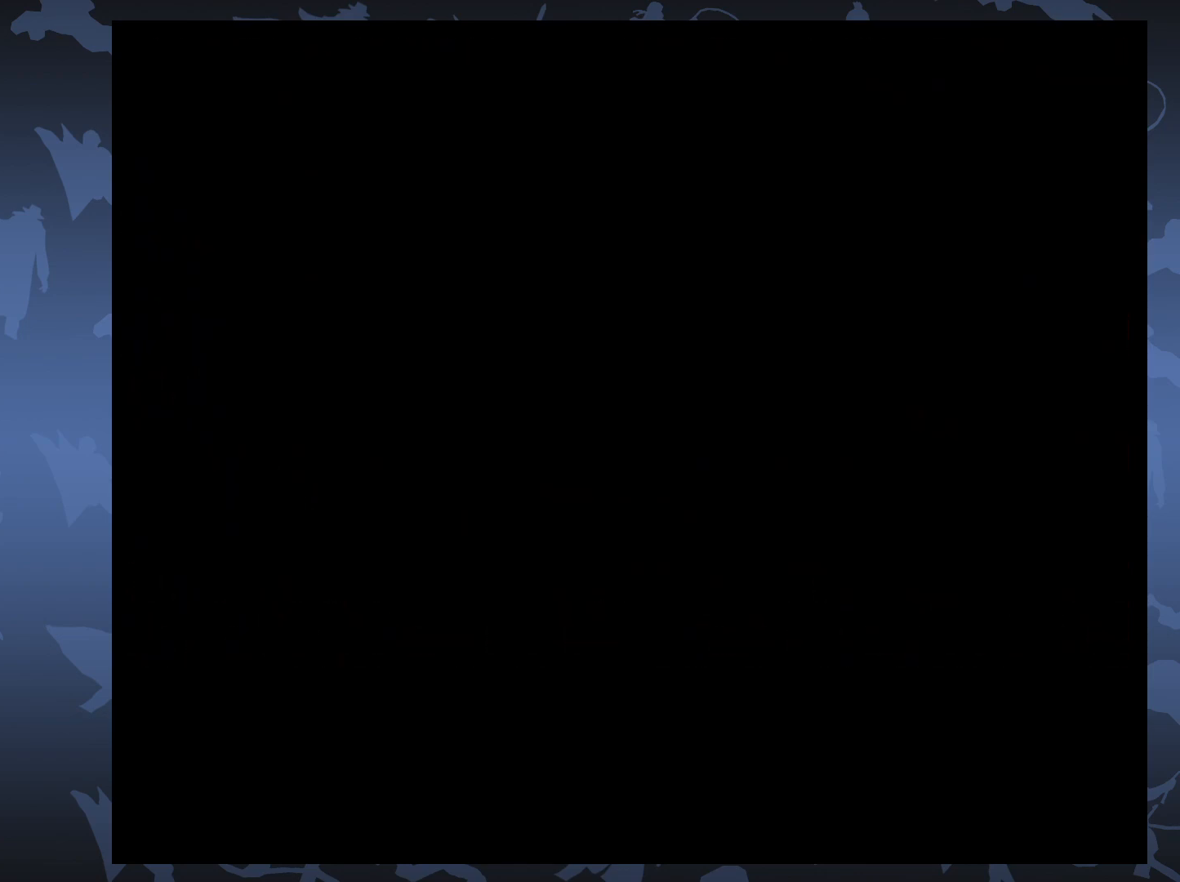
{"buttons": [], "events": []}
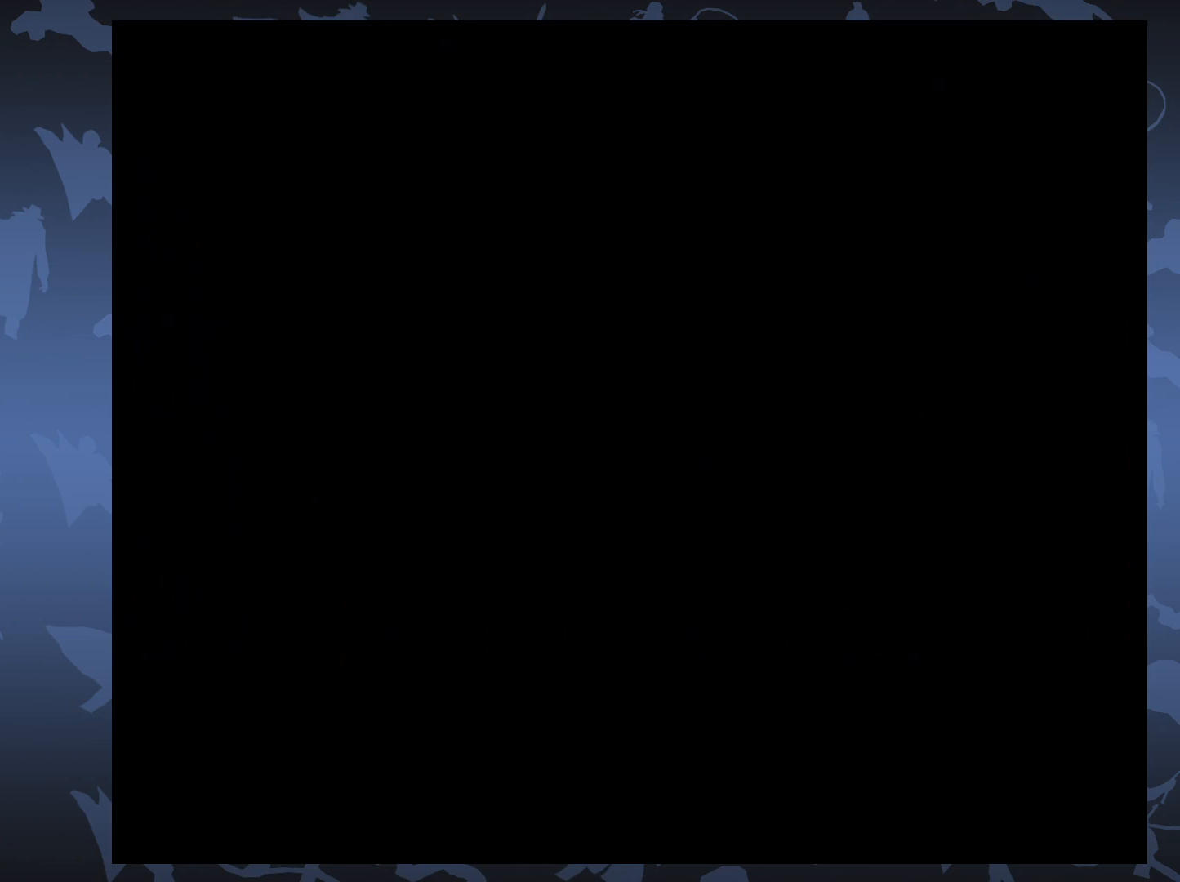
{"buttons": ["A"], "events": [[50, "A", "down"], [183, "A", "up"], [267, "A", "down"], [367, "A", "up"], [467, "A", "down"]]}
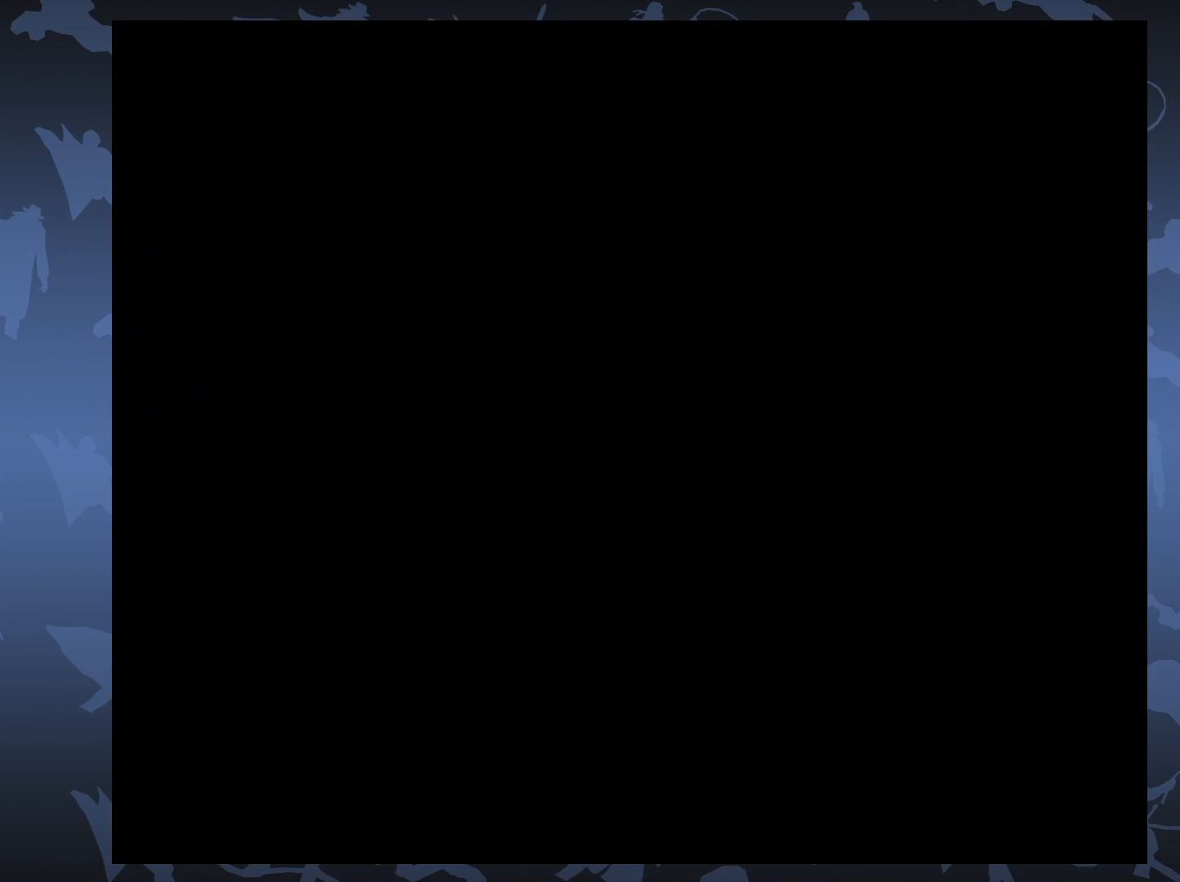
{"buttons": [], "events": [[67, "A", "up"], [150, "A", "down"], [267, "A", "up"], [367, "A", "down"], [467, "A", "up"]]}
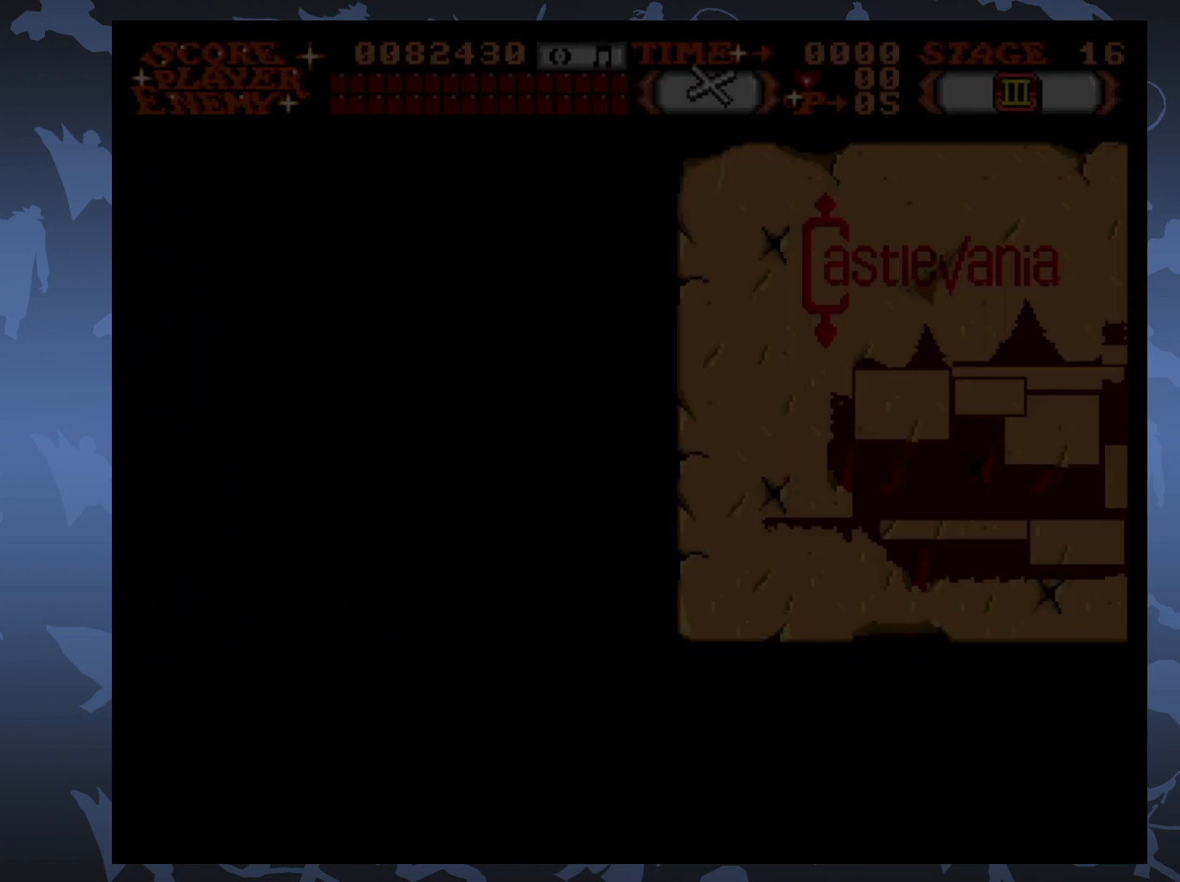
{"buttons": ["A"], "events": [[67, "A", "down"], [150, "A", "up"], [250, "A", "down"], [333, "A", "up"], [433, "A", "down"]]}
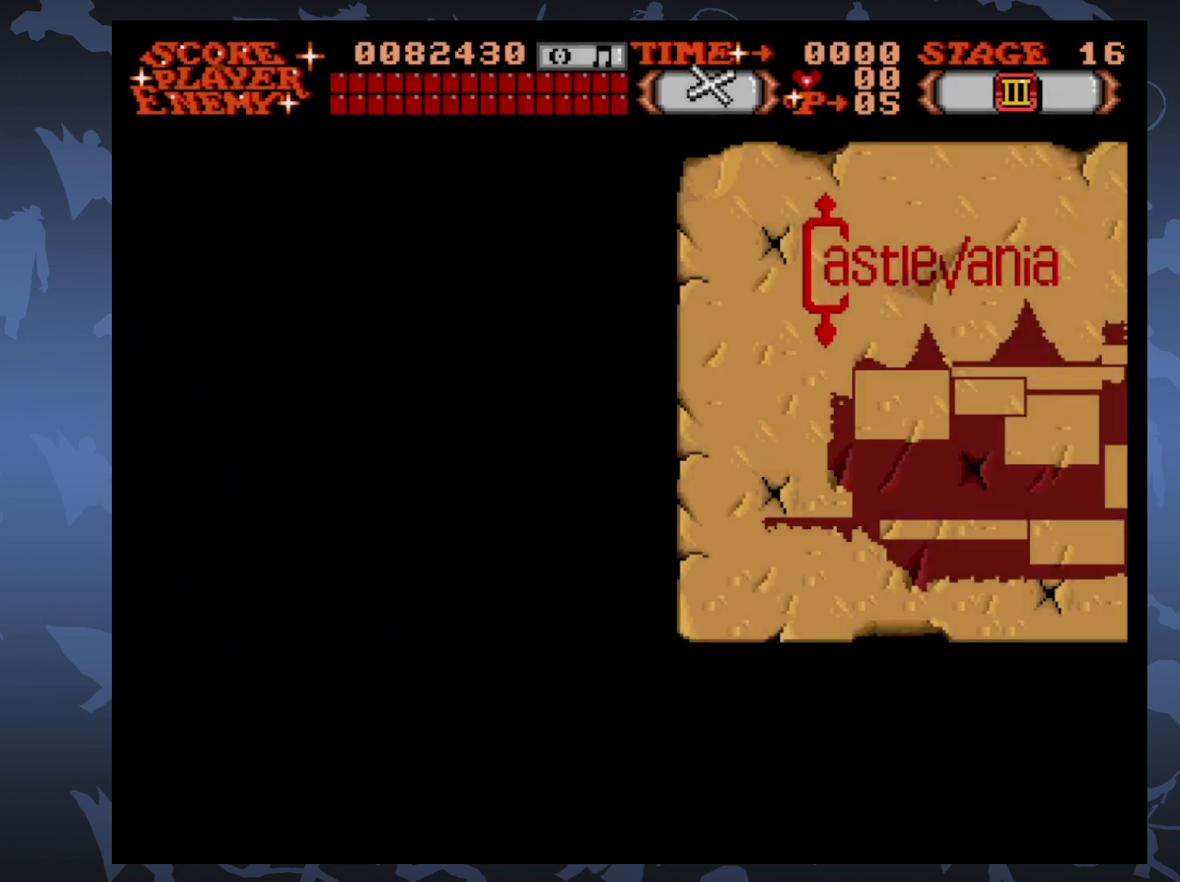
{"buttons": [], "events": [[33, "A", "up"], [117, "A", "down"], [233, "A", "up"]]}
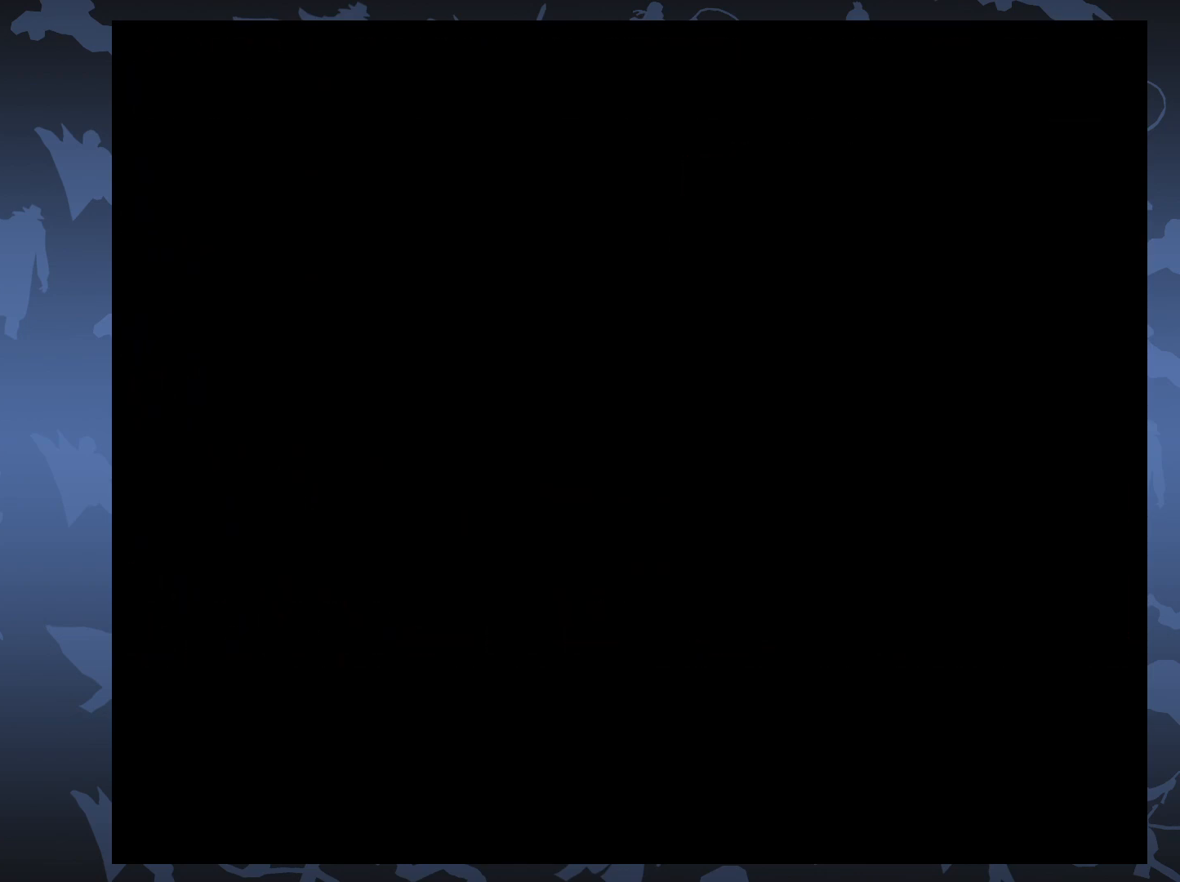
{"buttons": [], "events": []}
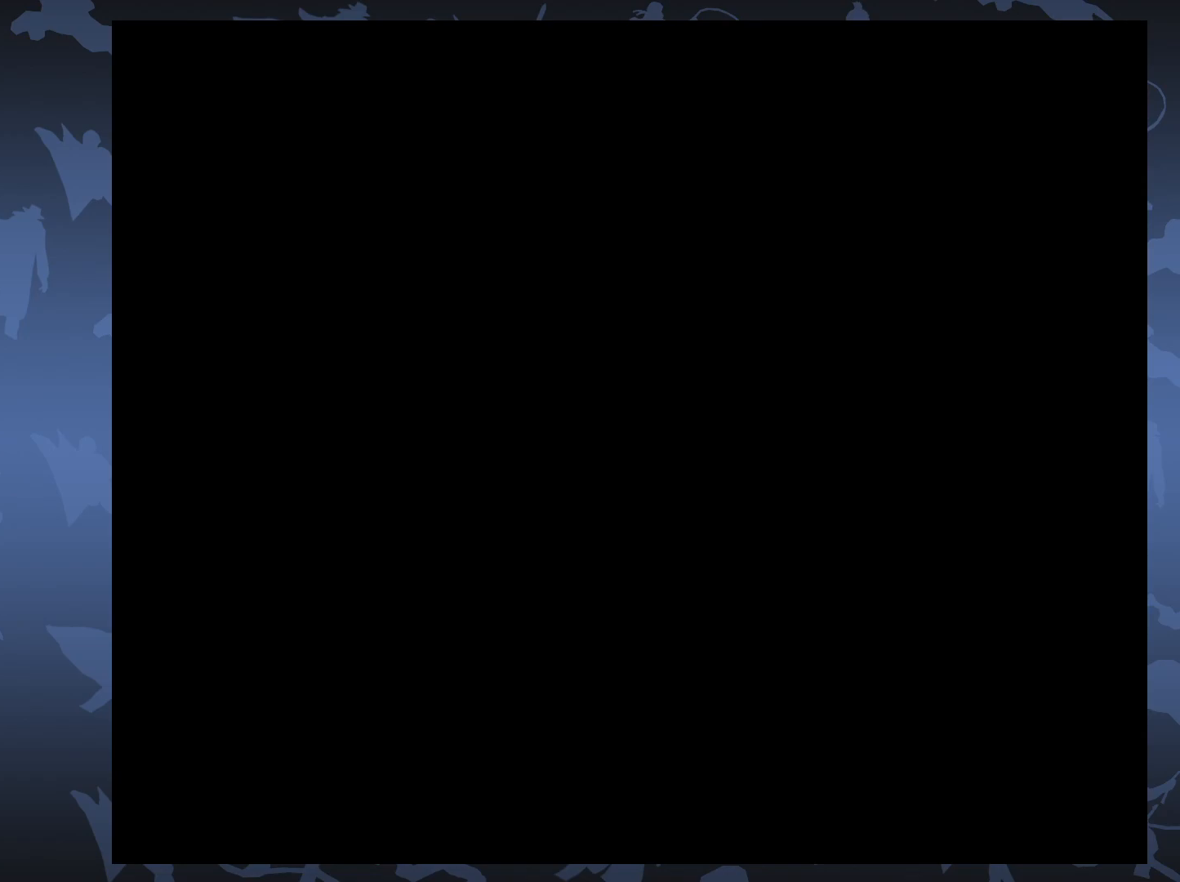
{"buttons": ["DPAD_LEFT"], "events": [[317, "DPAD_LEFT", "down"]]}
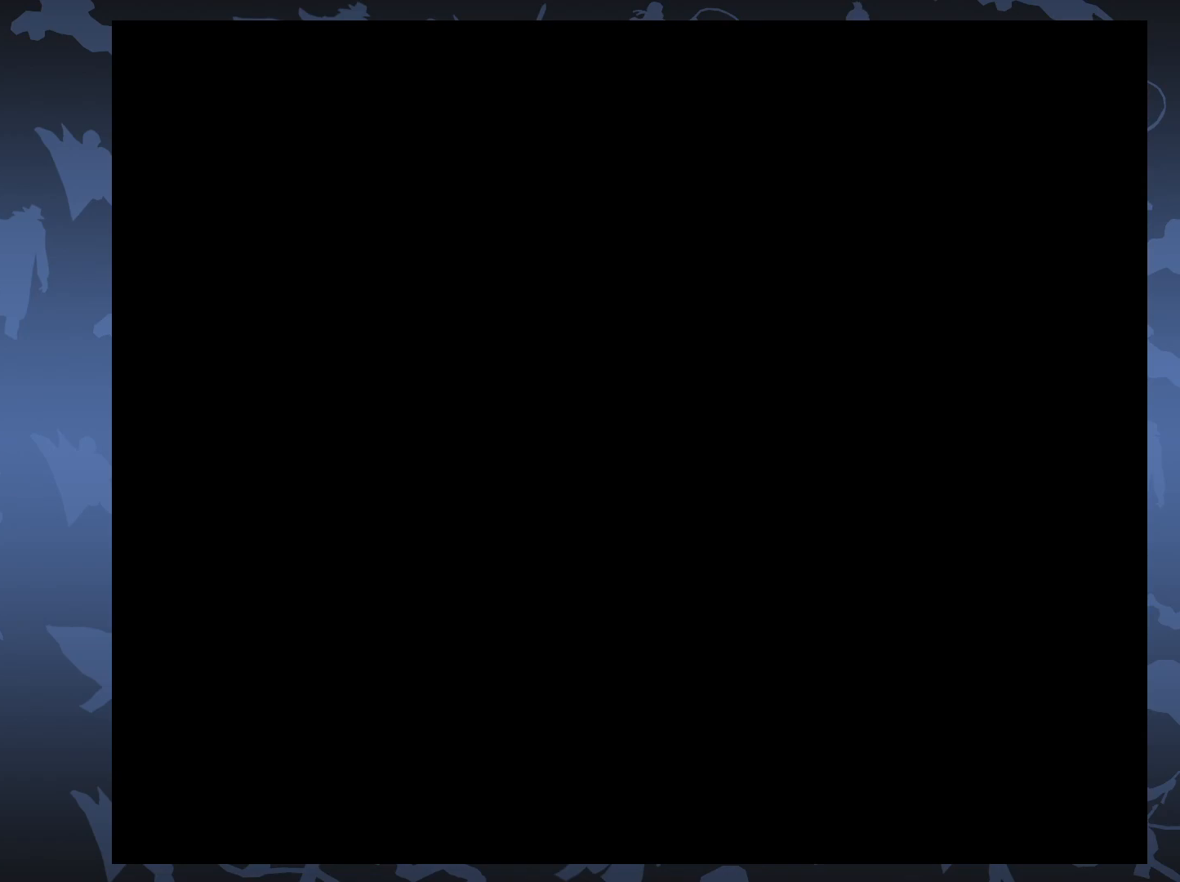
{"buttons": ["DPAD_LEFT"], "events": []}
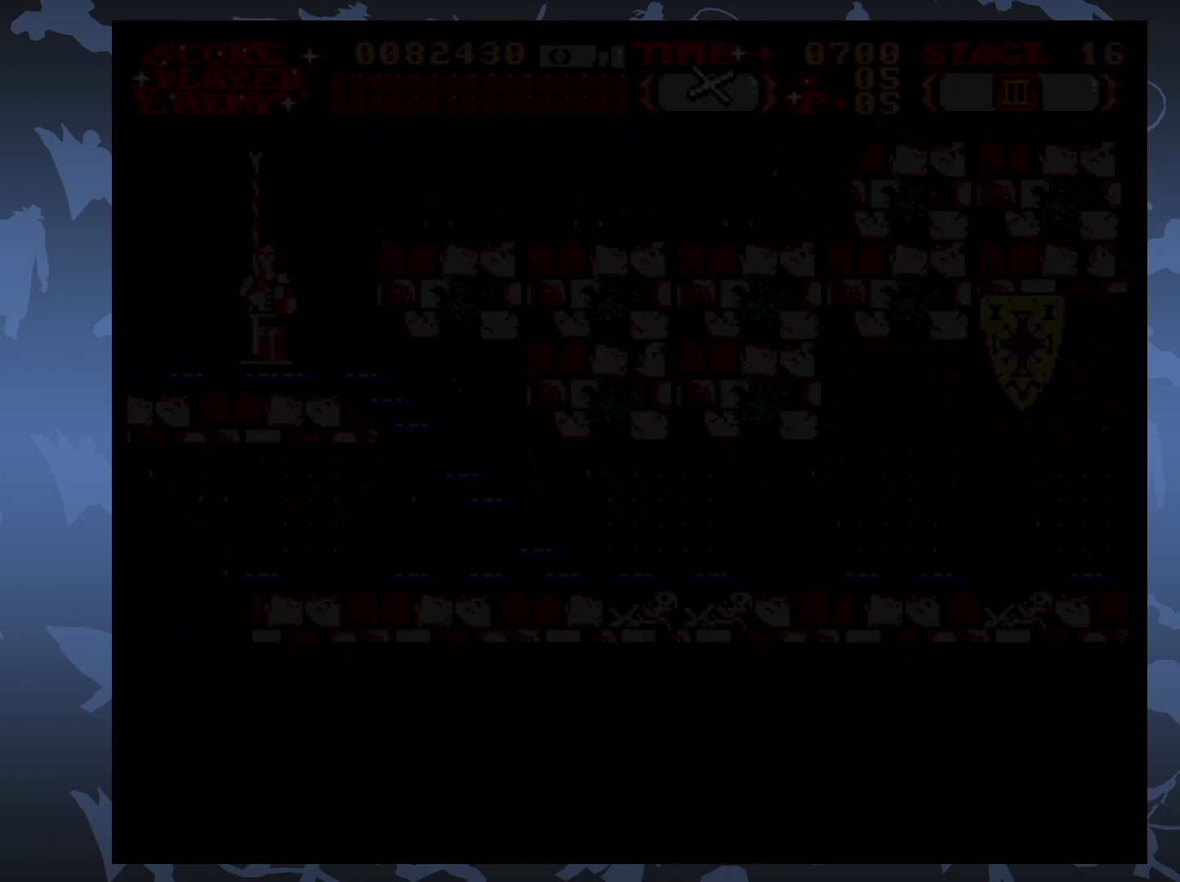
{"buttons": ["DPAD_LEFT"], "events": []}